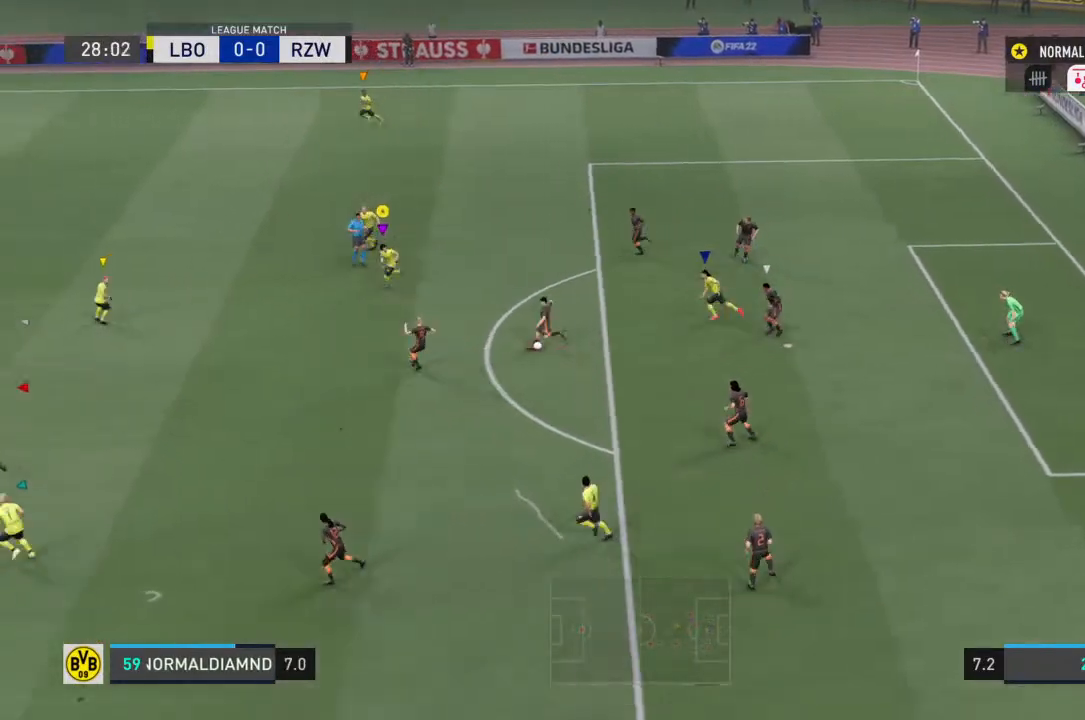
Gameplay with a controller (PlayStation layout); each line is a JSON object with the inputs held at the frame after it. "events" lists button and stick changes between this image and that frame as [ms after this image, input, new state], when the widget could be followed in between. Not read: L3 R3.
{"buttons": ["R2"], "left_stick": "down-left", "right_stick": "center", "events": []}
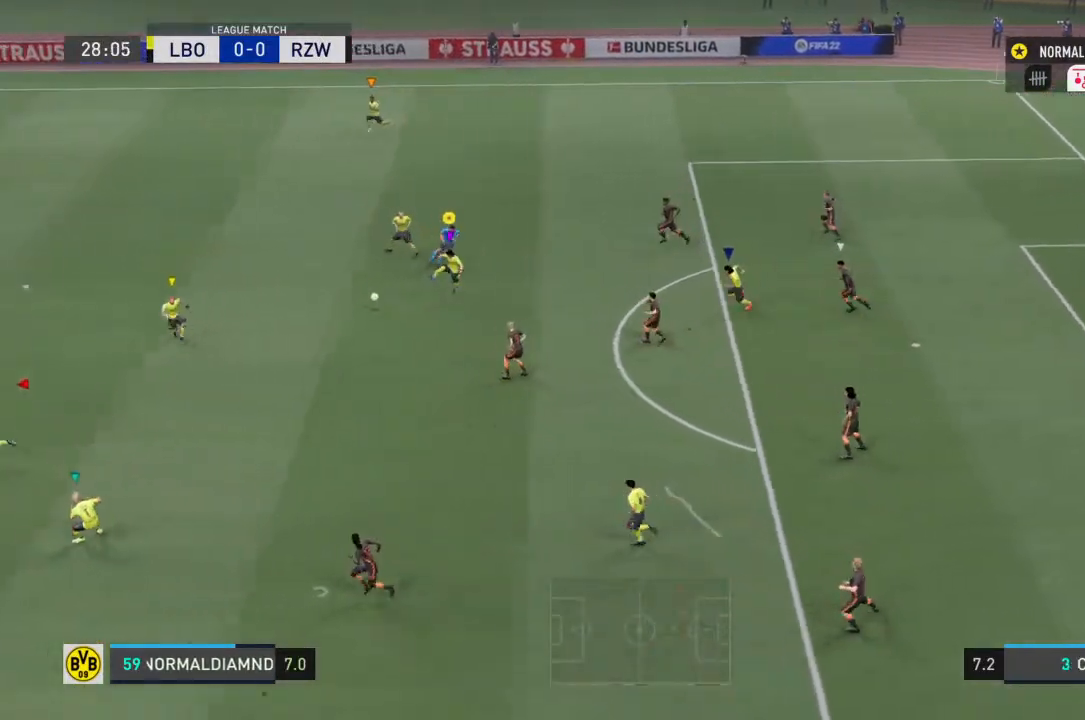
{"buttons": ["R2"], "left_stick": "left", "right_stick": "center", "events": [[367, "left_stick", "left"]]}
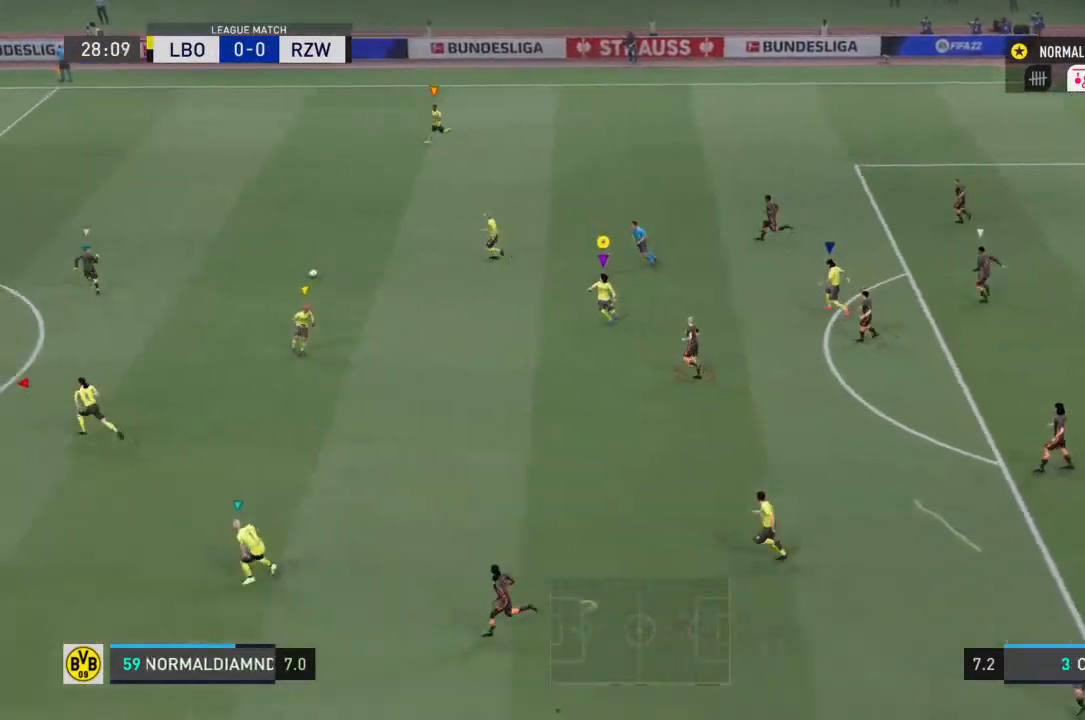
{"buttons": ["R2"], "left_stick": "left", "right_stick": "center", "events": []}
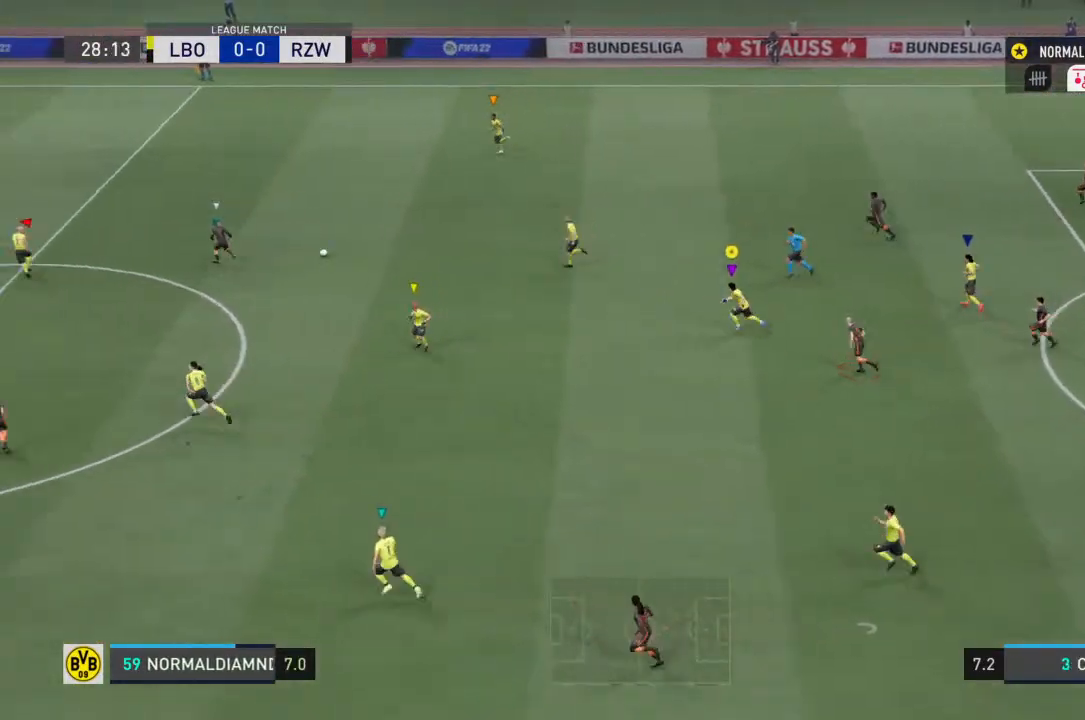
{"buttons": ["R2"], "left_stick": "left", "right_stick": "center", "events": []}
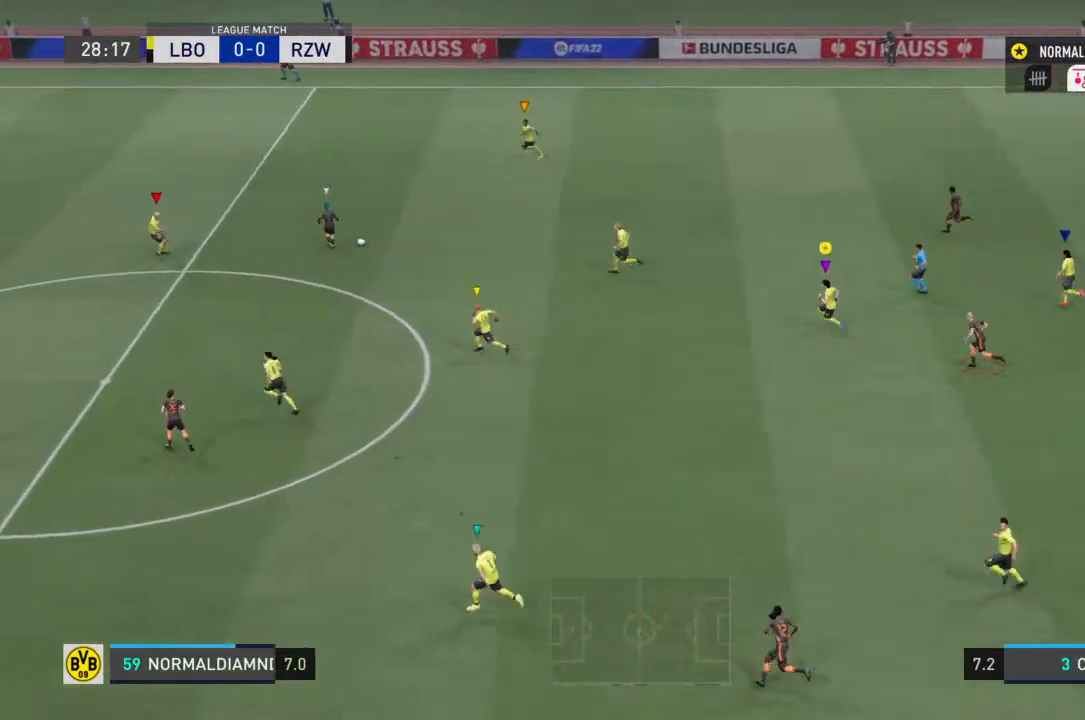
{"buttons": ["R2"], "left_stick": "left", "right_stick": "center", "events": []}
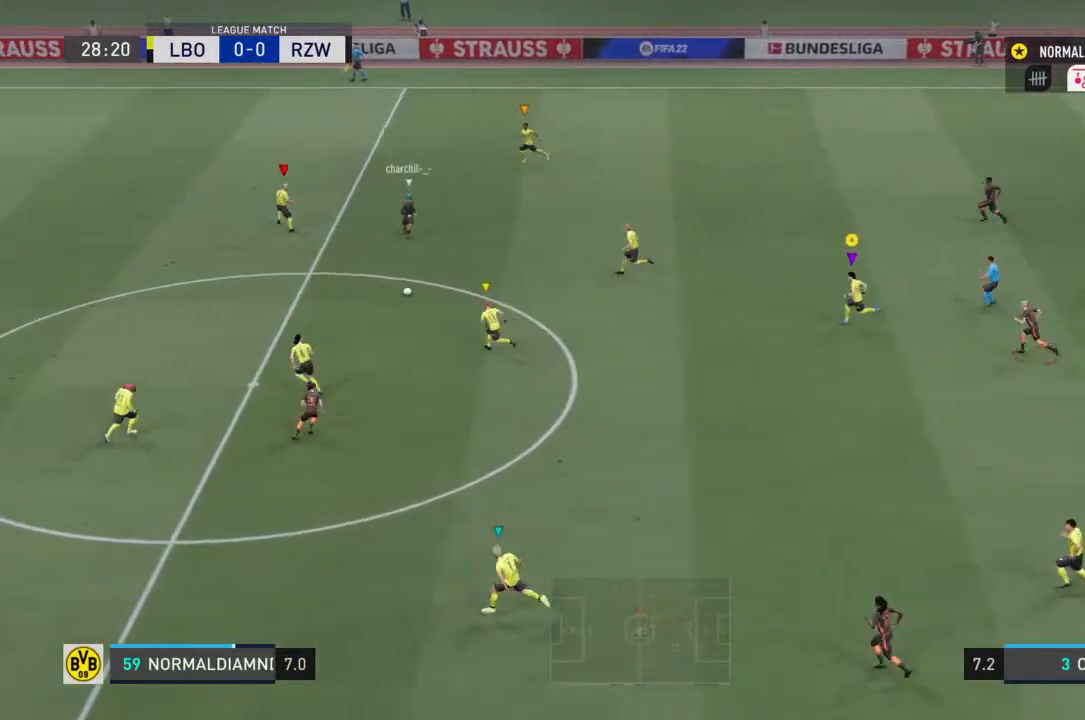
{"buttons": ["R2"], "left_stick": "left", "right_stick": "center", "events": []}
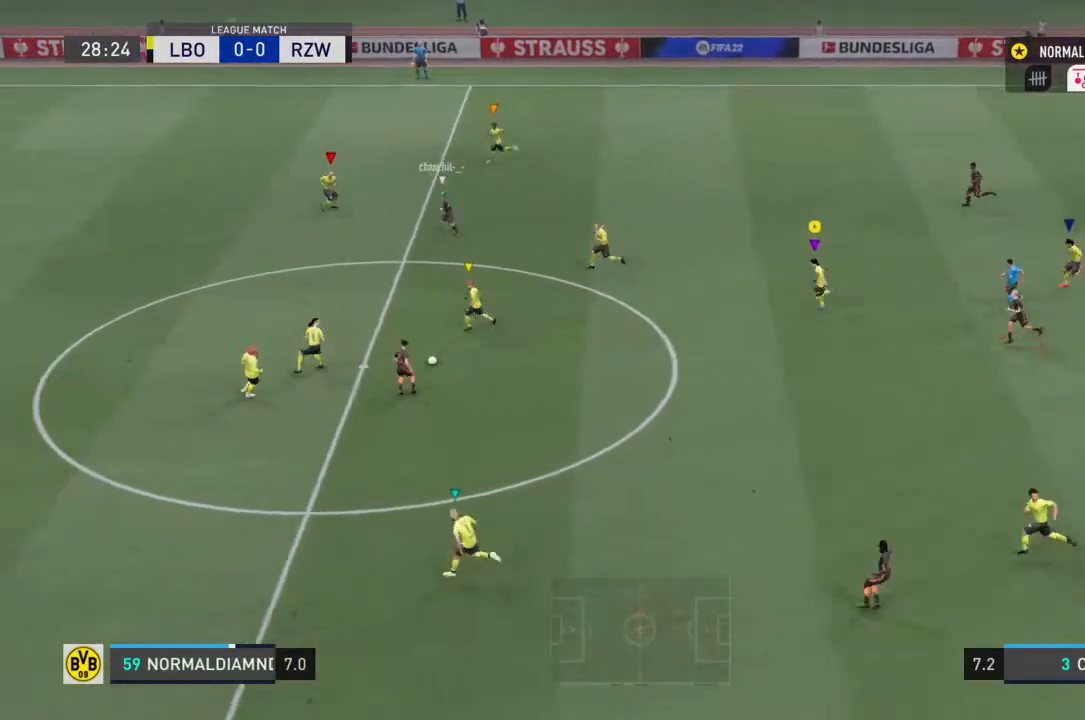
{"buttons": ["R2"], "left_stick": "left", "right_stick": "center", "events": []}
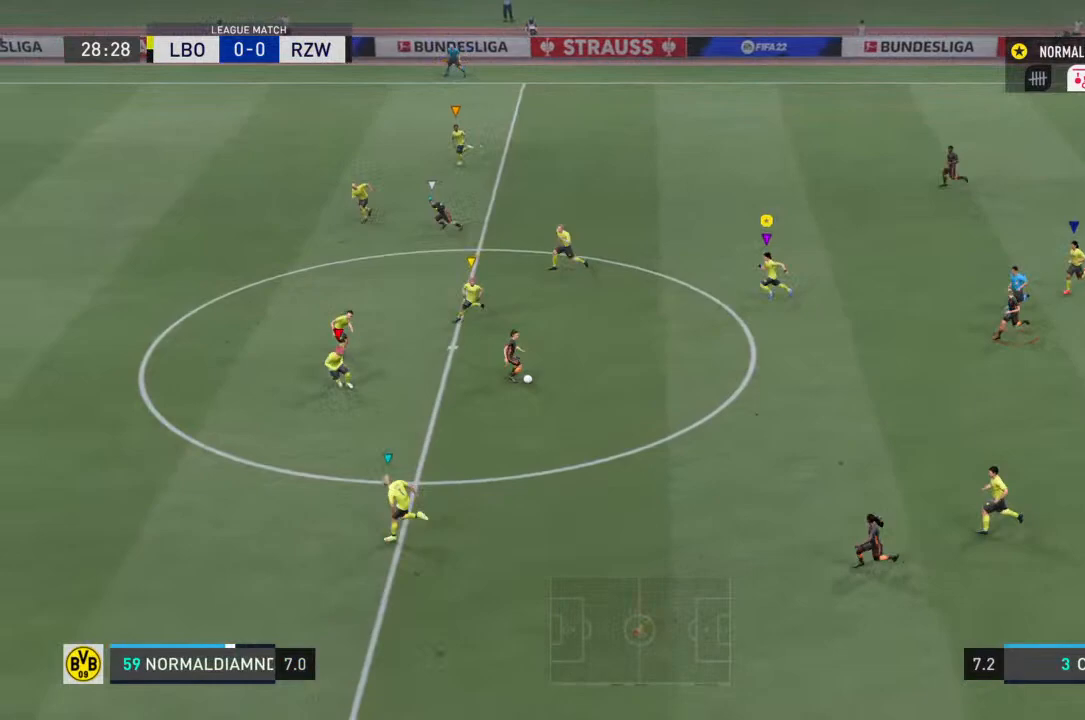
{"buttons": ["R2"], "left_stick": "down-left", "right_stick": "center", "events": [[267, "left_stick", "down-left"]]}
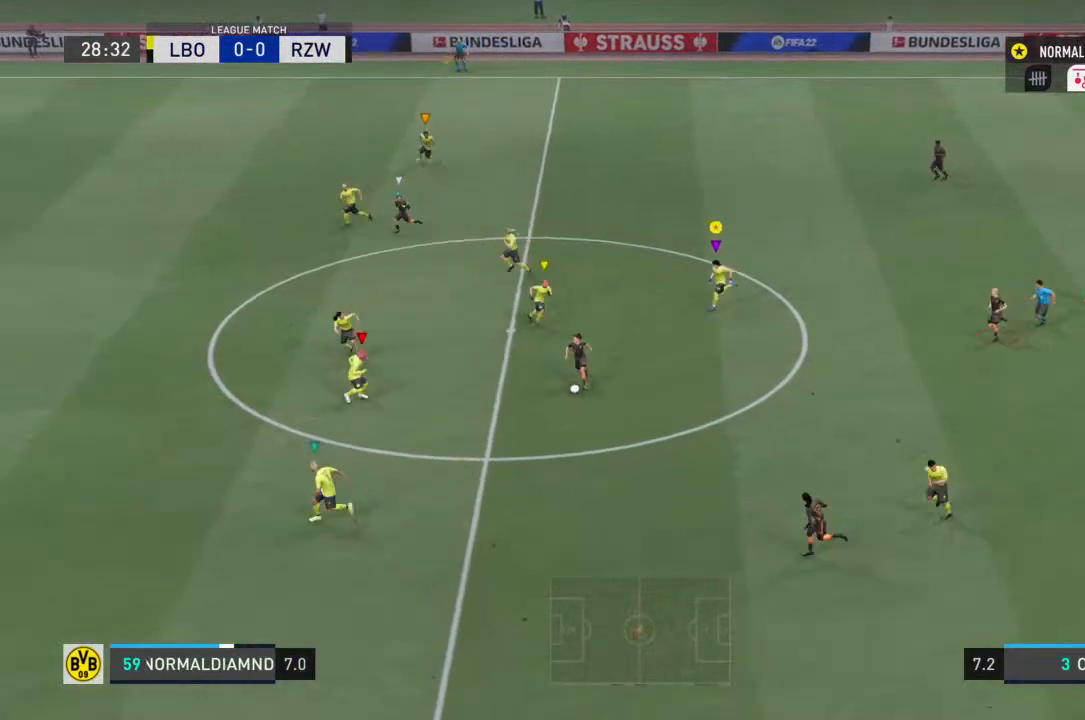
{"buttons": ["R2"], "left_stick": "down-left", "right_stick": "center", "events": []}
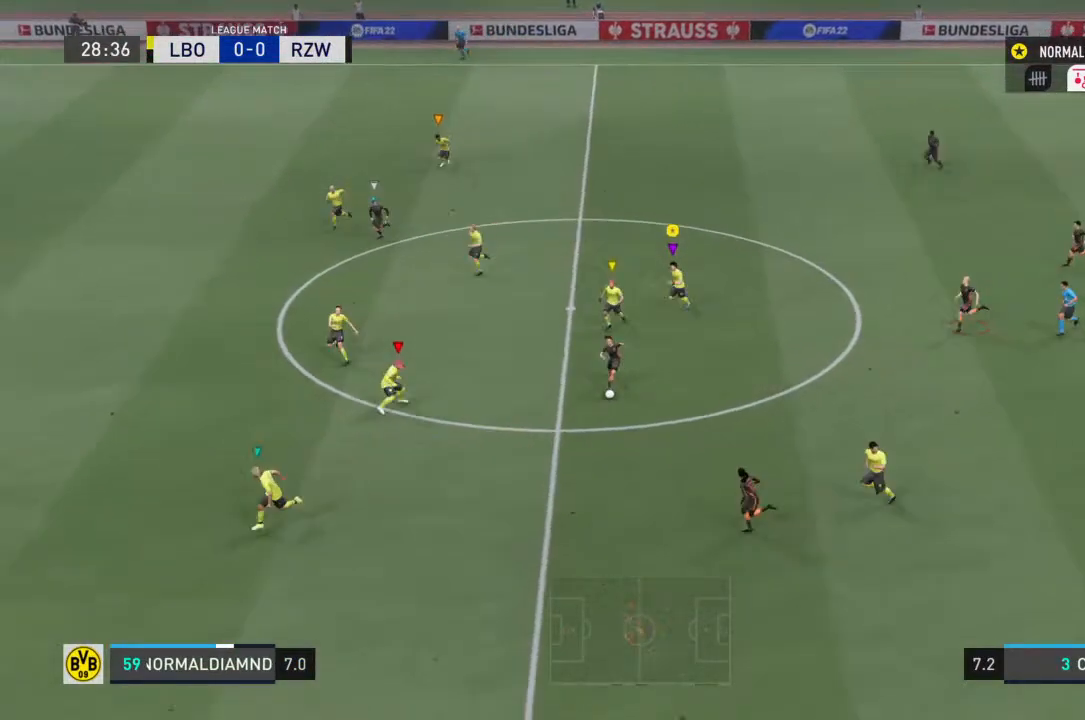
{"buttons": [], "left_stick": "center", "right_stick": "center", "events": [[167, "R2", "up"], [167, "left_stick", "center"]]}
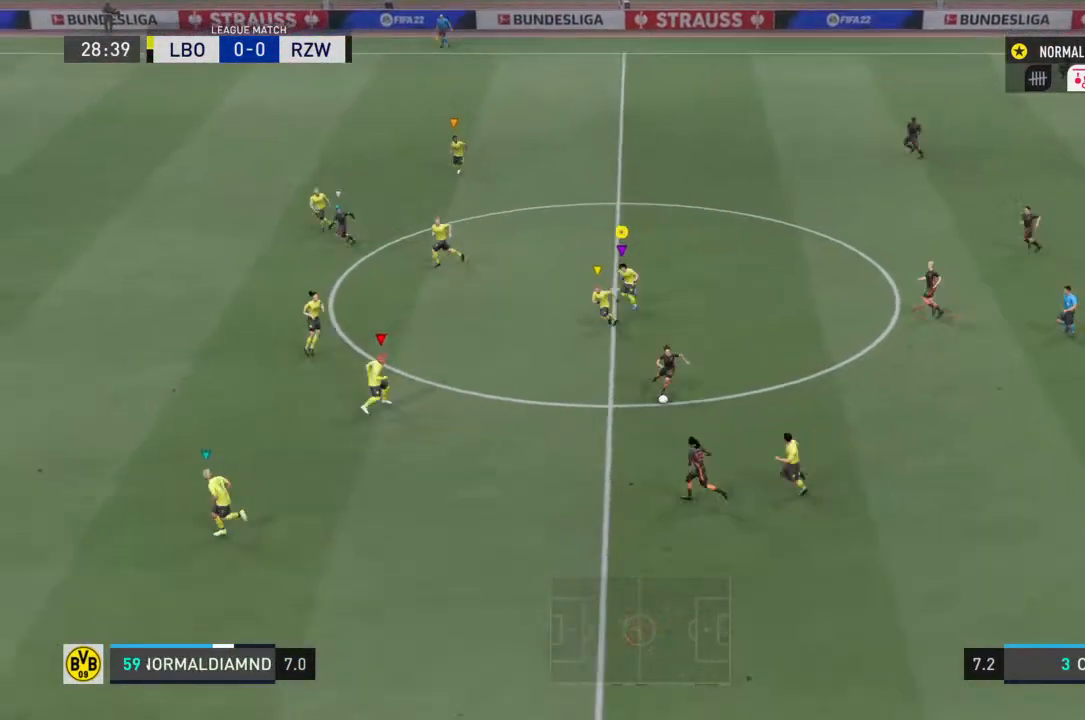
{"buttons": [], "left_stick": "down-right", "right_stick": "center", "events": [[367, "left_stick", "down-right"]]}
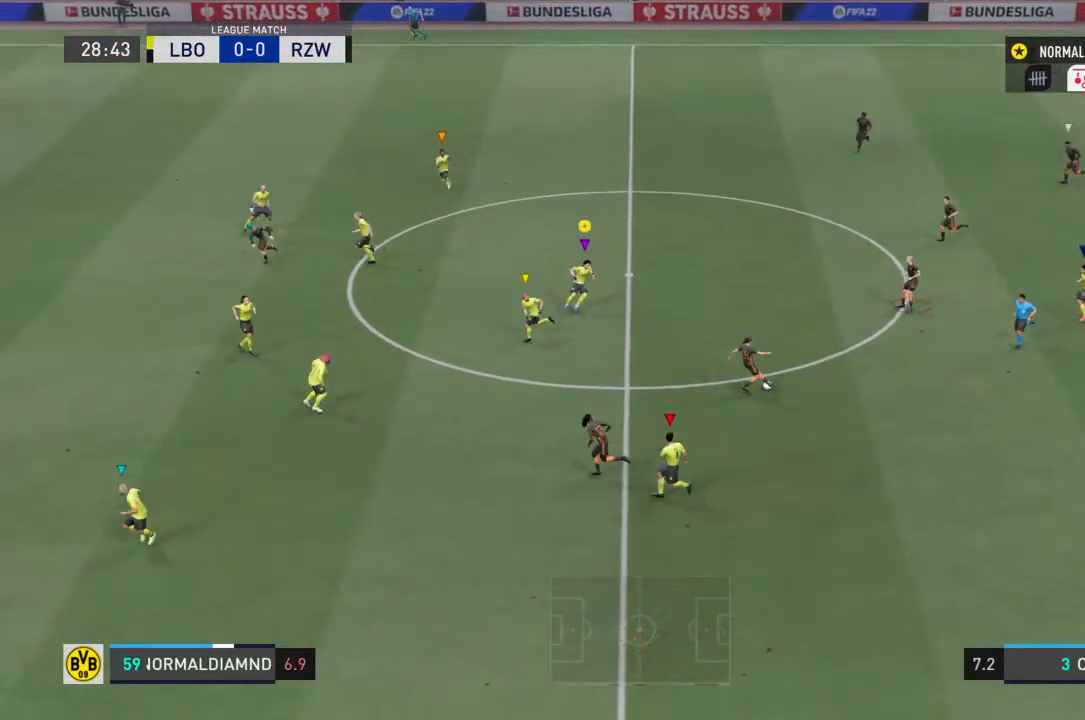
{"buttons": [], "left_stick": "up-right", "right_stick": "center", "events": [[100, "left_stick", "right"], [367, "left_stick", "up-right"]]}
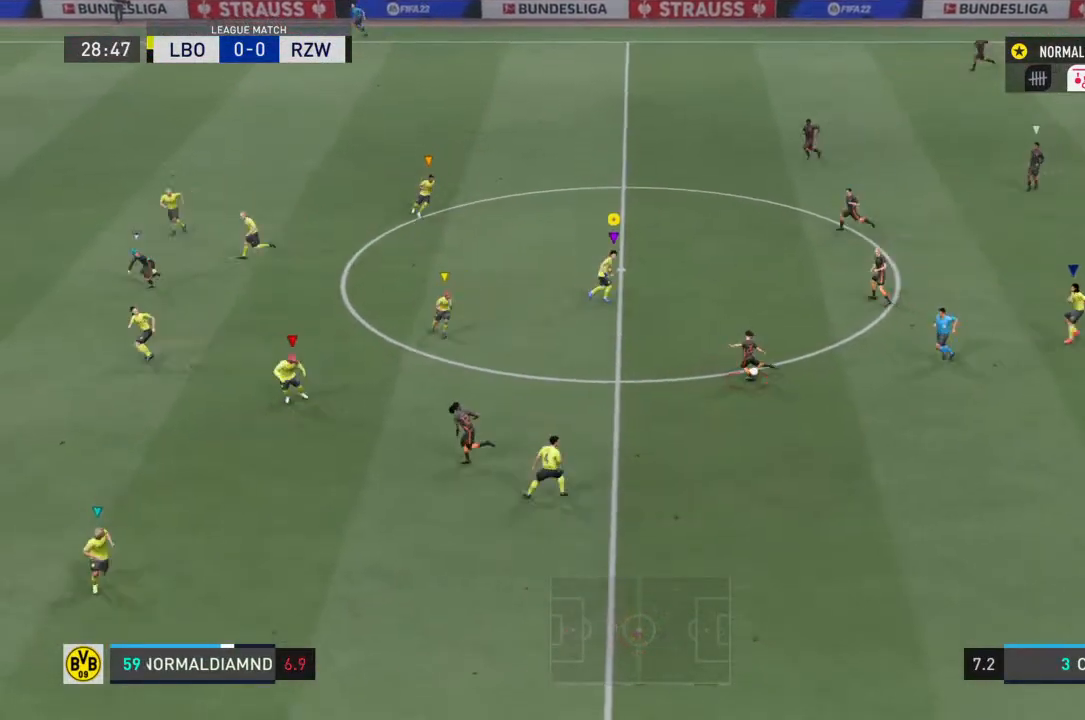
{"buttons": ["R2"], "left_stick": "left", "right_stick": "center", "events": [[133, "left_stick", "center"], [200, "left_stick", "down"], [233, "R2", "down"], [433, "left_stick", "left"]]}
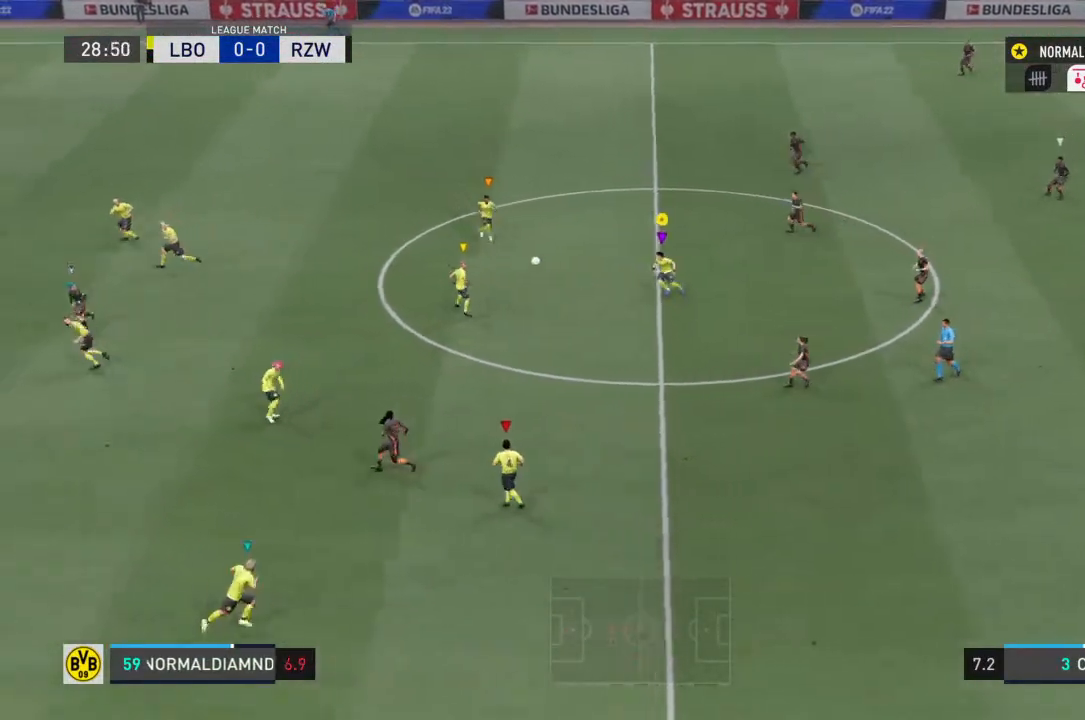
{"buttons": ["R2"], "left_stick": "left", "right_stick": "center", "events": []}
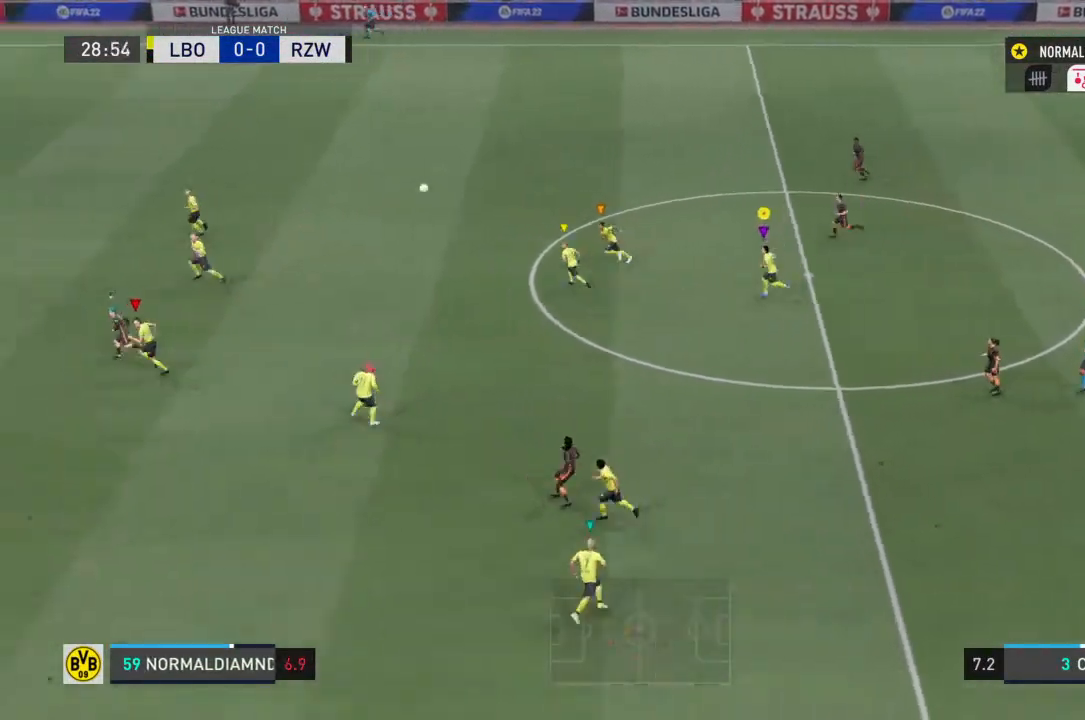
{"buttons": [], "left_stick": "left", "right_stick": "center", "events": [[33, "R2", "up"]]}
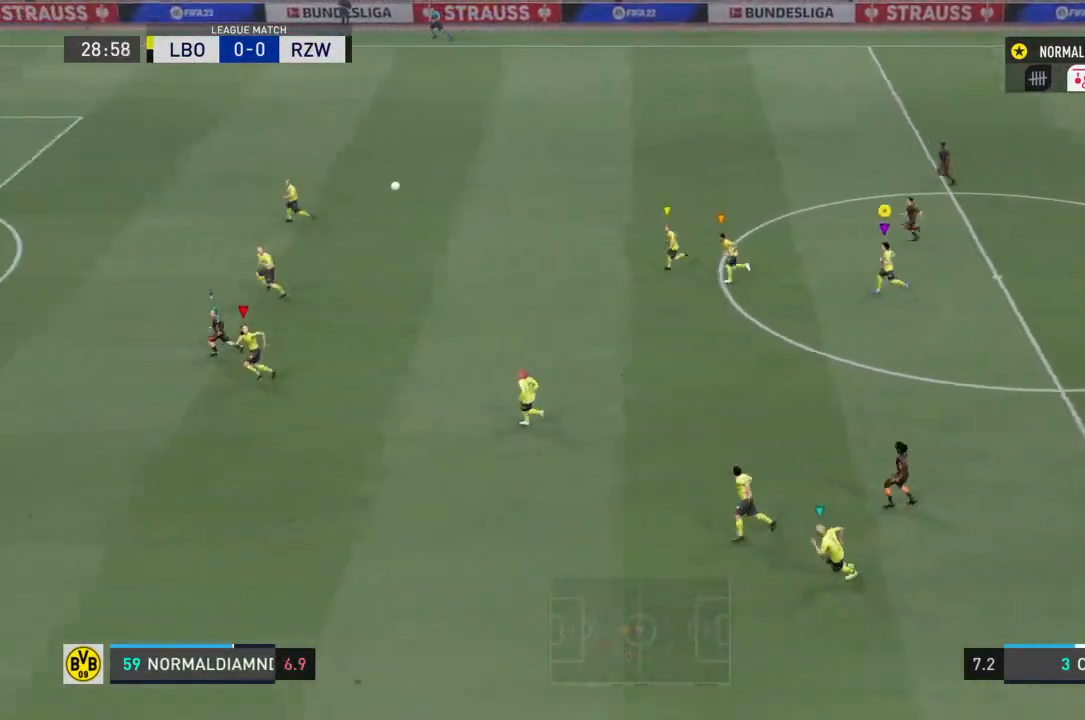
{"buttons": [], "left_stick": "left", "right_stick": "center", "events": []}
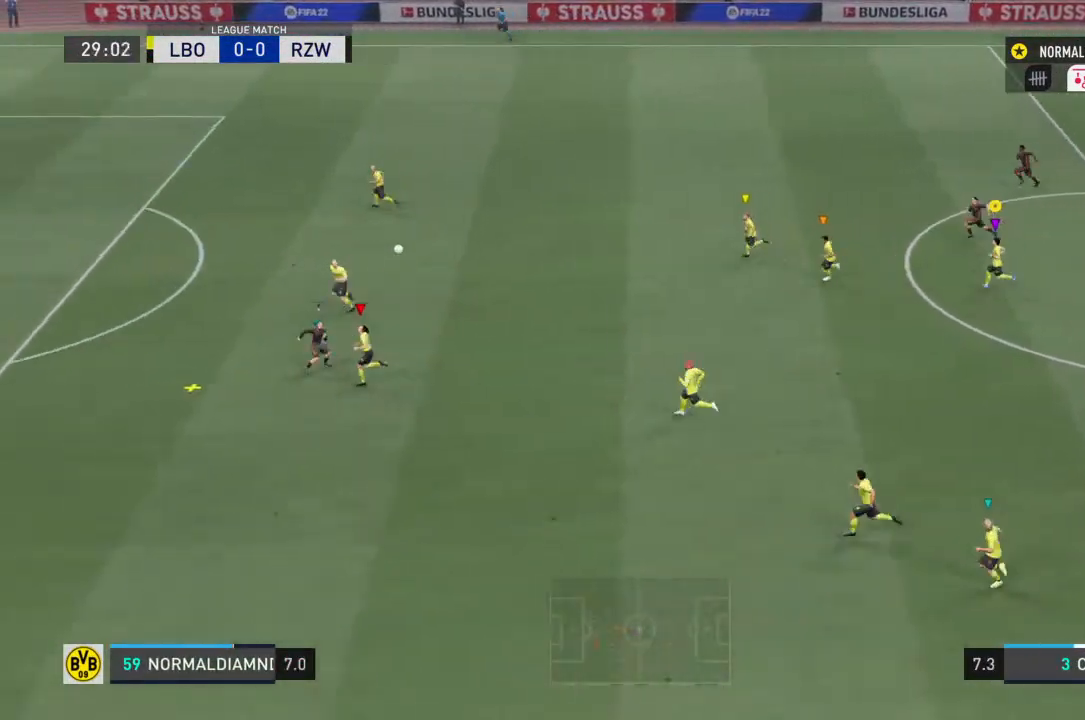
{"buttons": [], "left_stick": "left", "right_stick": "center", "events": []}
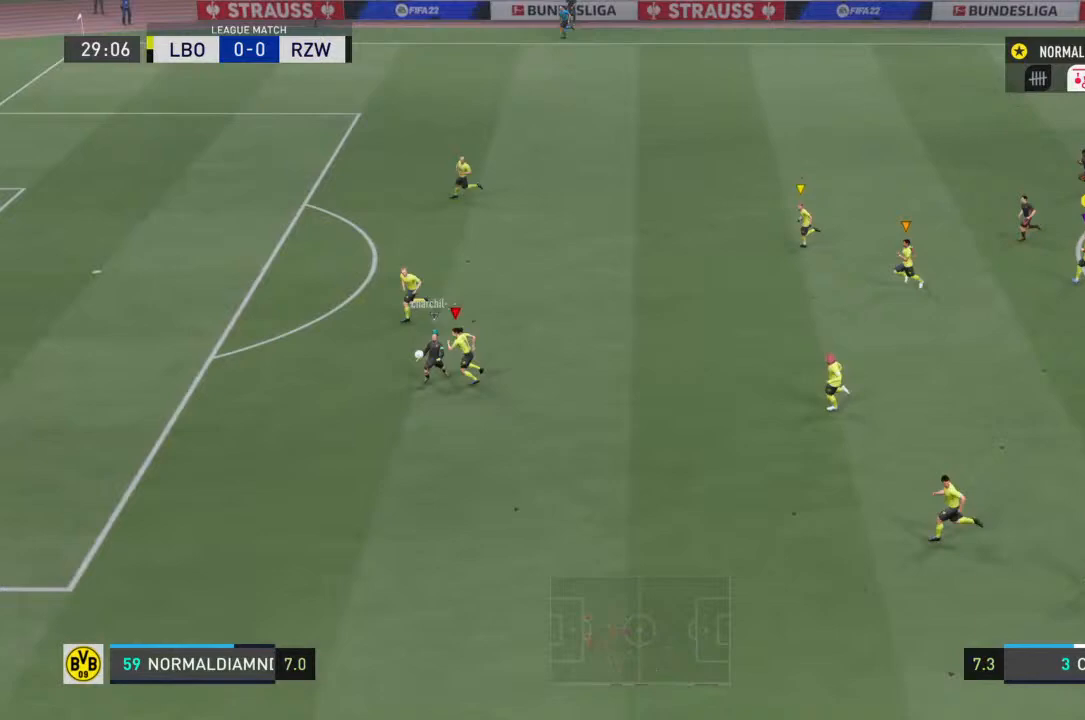
{"buttons": [], "left_stick": "left", "right_stick": "center", "events": []}
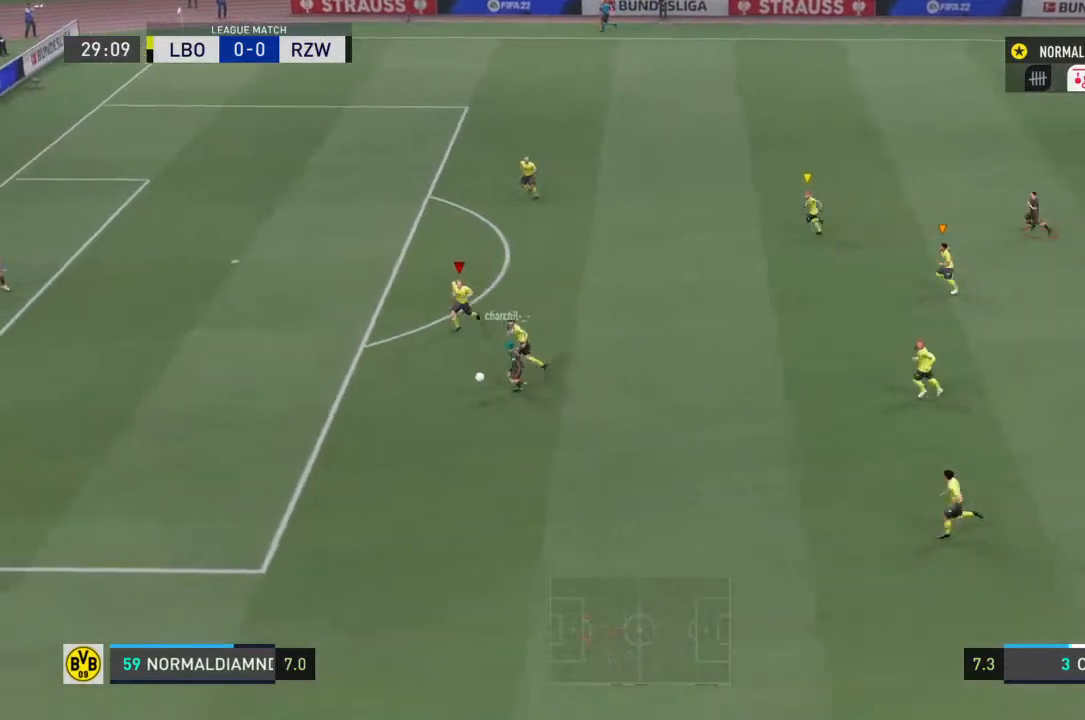
{"buttons": [], "left_stick": "left", "right_stick": "center", "events": []}
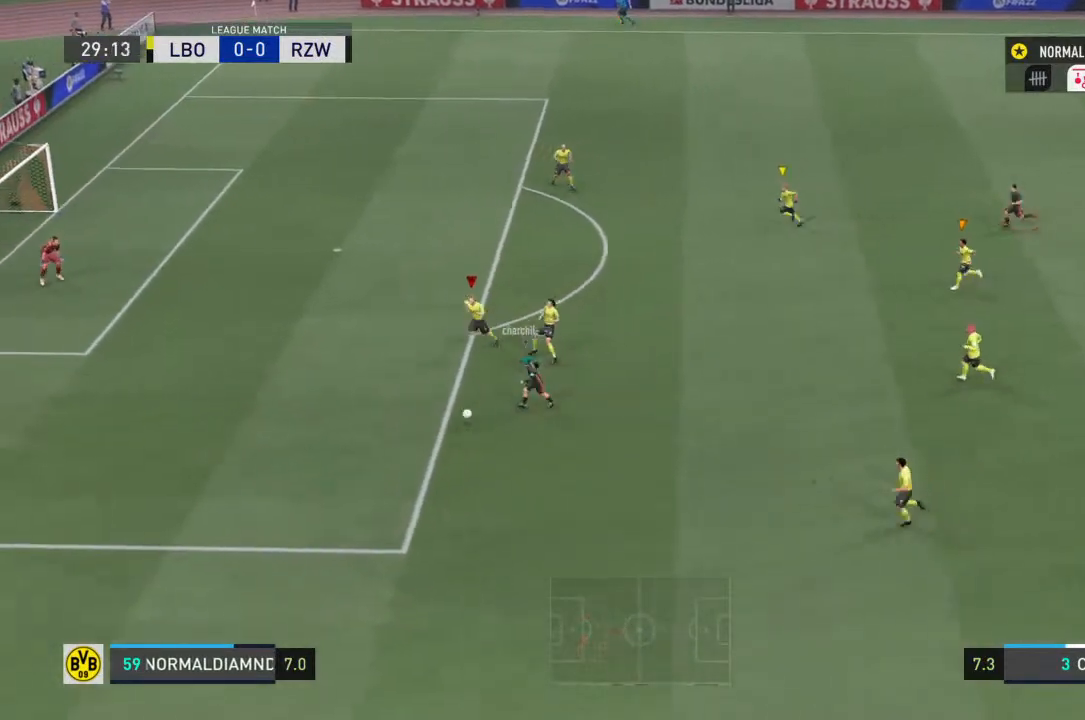
{"buttons": [], "left_stick": "left", "right_stick": "center", "events": []}
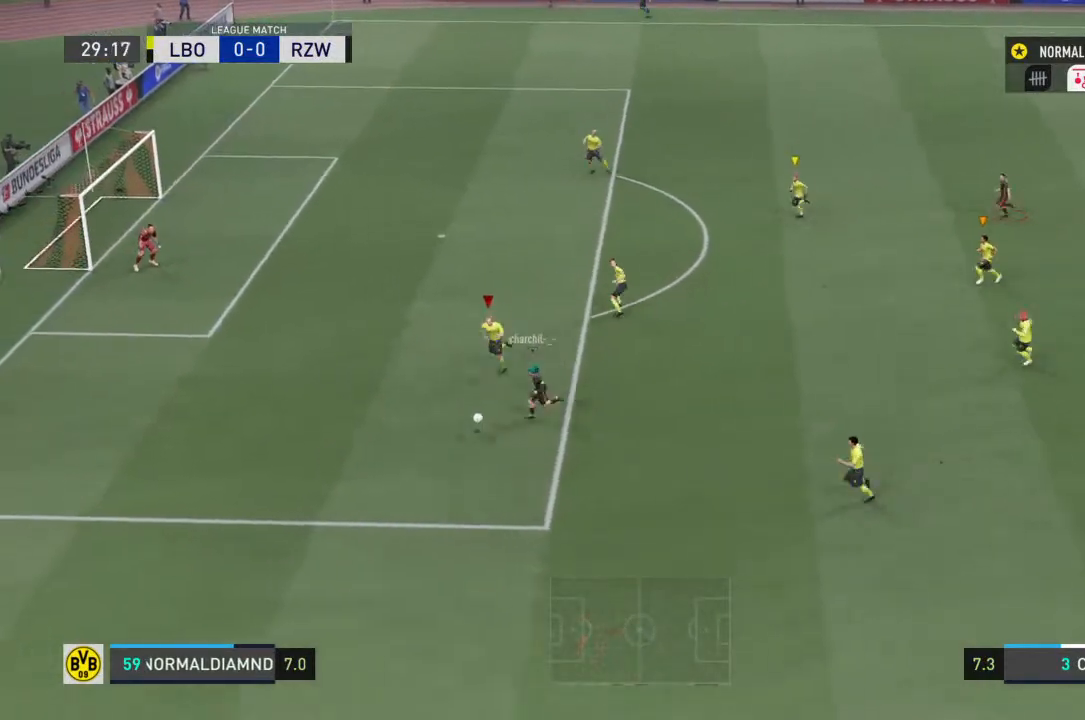
{"buttons": [], "left_stick": "left", "right_stick": "center", "events": []}
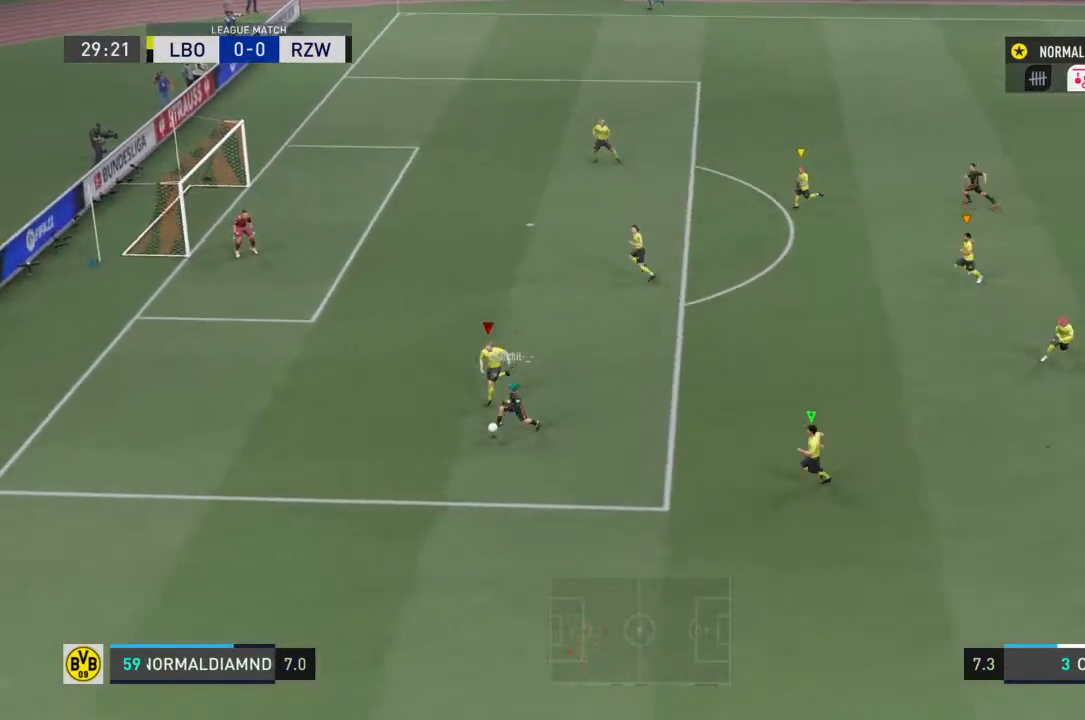
{"buttons": [], "left_stick": "left", "right_stick": "center", "events": []}
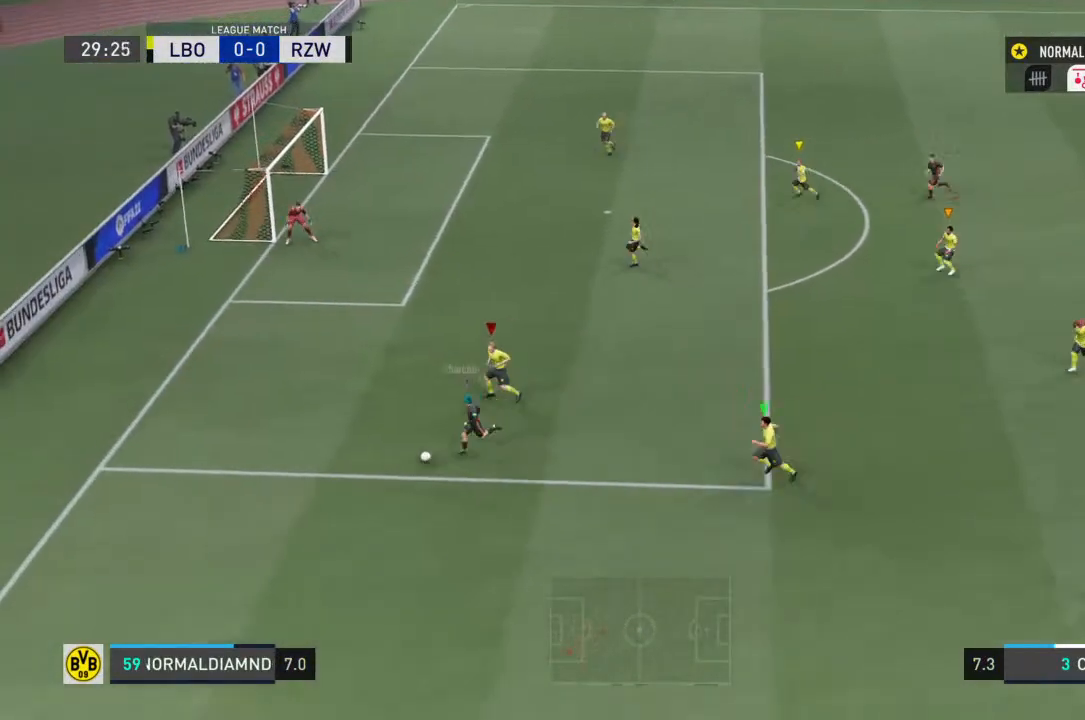
{"buttons": [], "left_stick": "left", "right_stick": "center", "events": []}
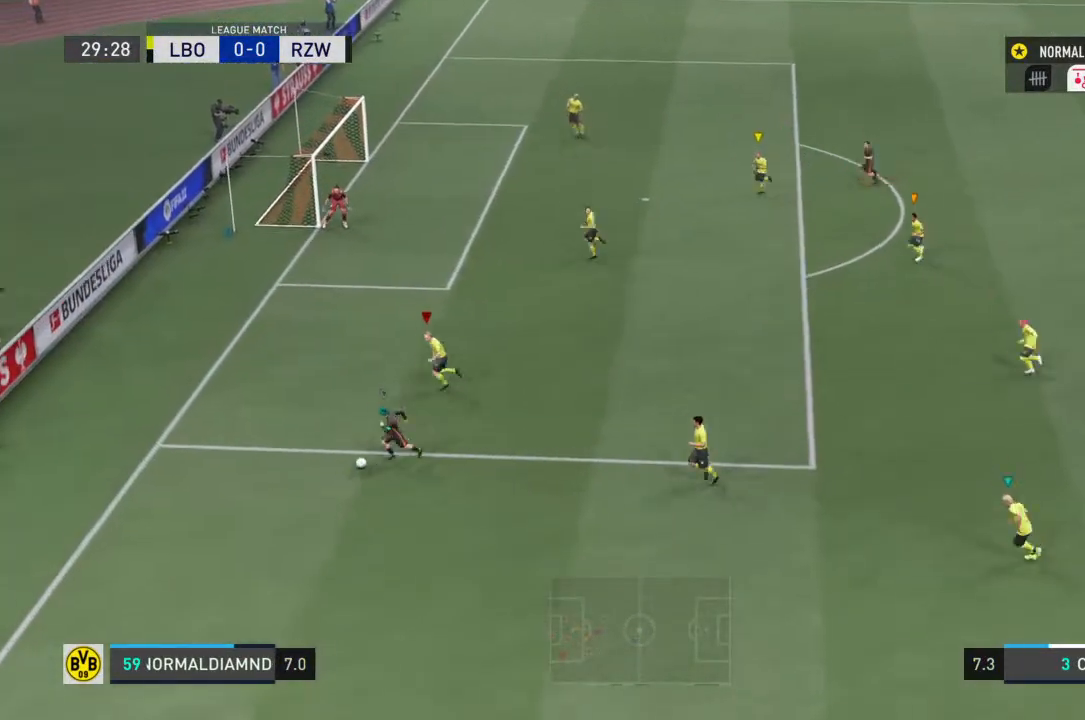
{"buttons": [], "left_stick": "center", "right_stick": "center", "events": [[133, "left_stick", "down"], [367, "left_stick", "center"]]}
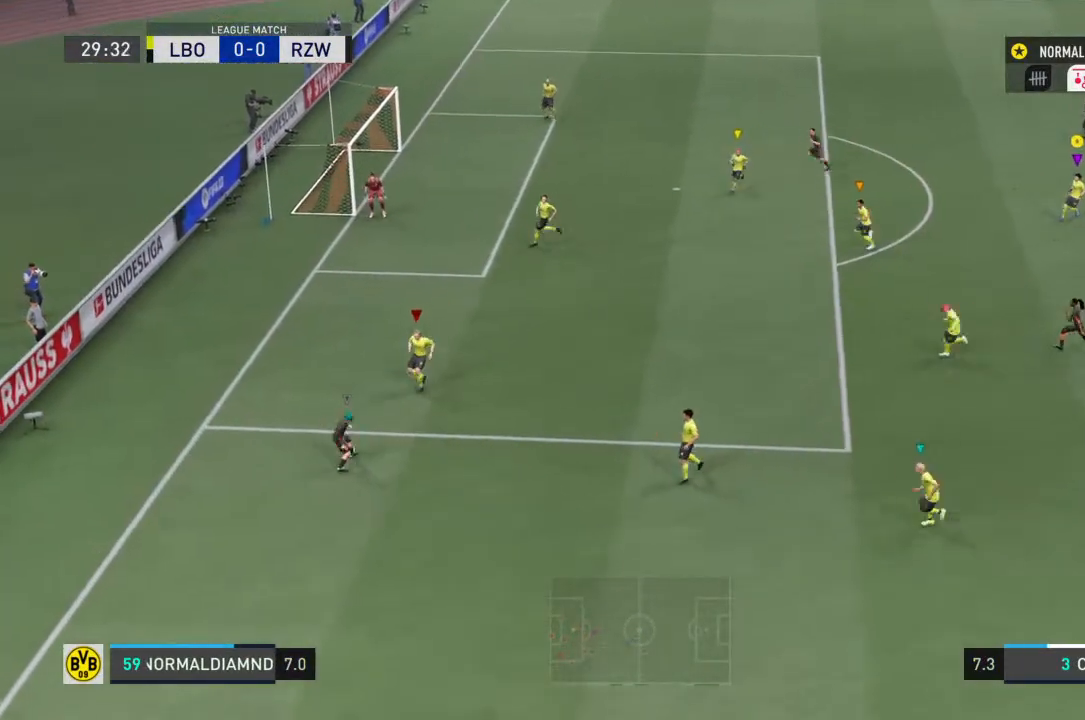
{"buttons": [], "left_stick": "center", "right_stick": "center", "events": []}
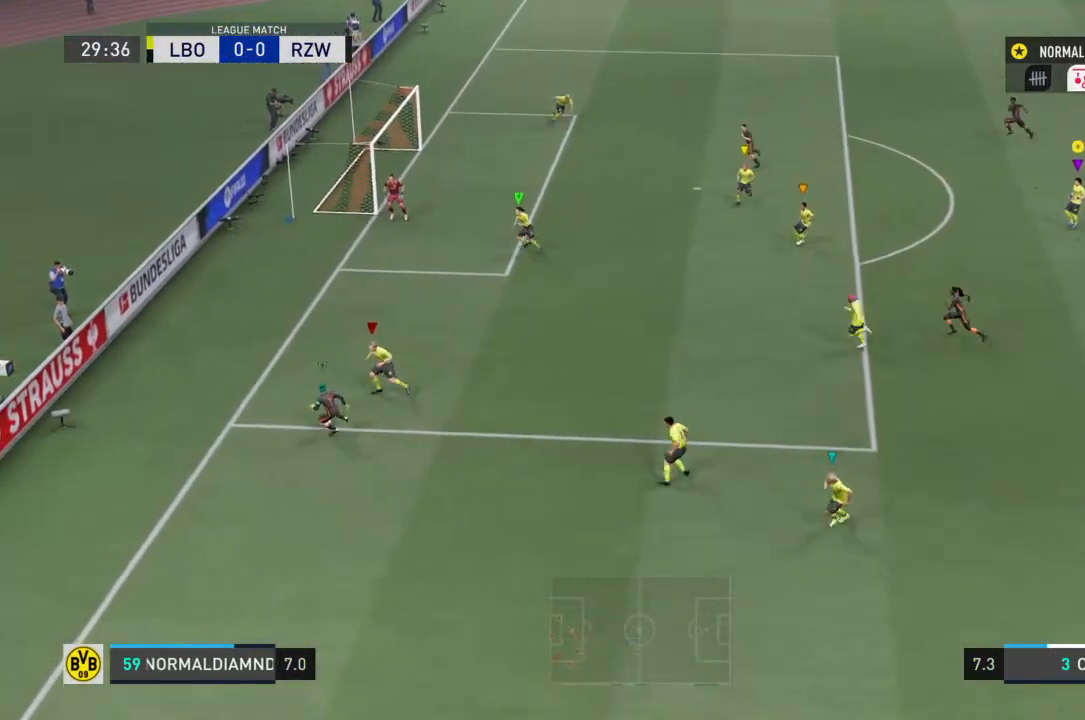
{"buttons": [], "left_stick": "center", "right_stick": "center", "events": []}
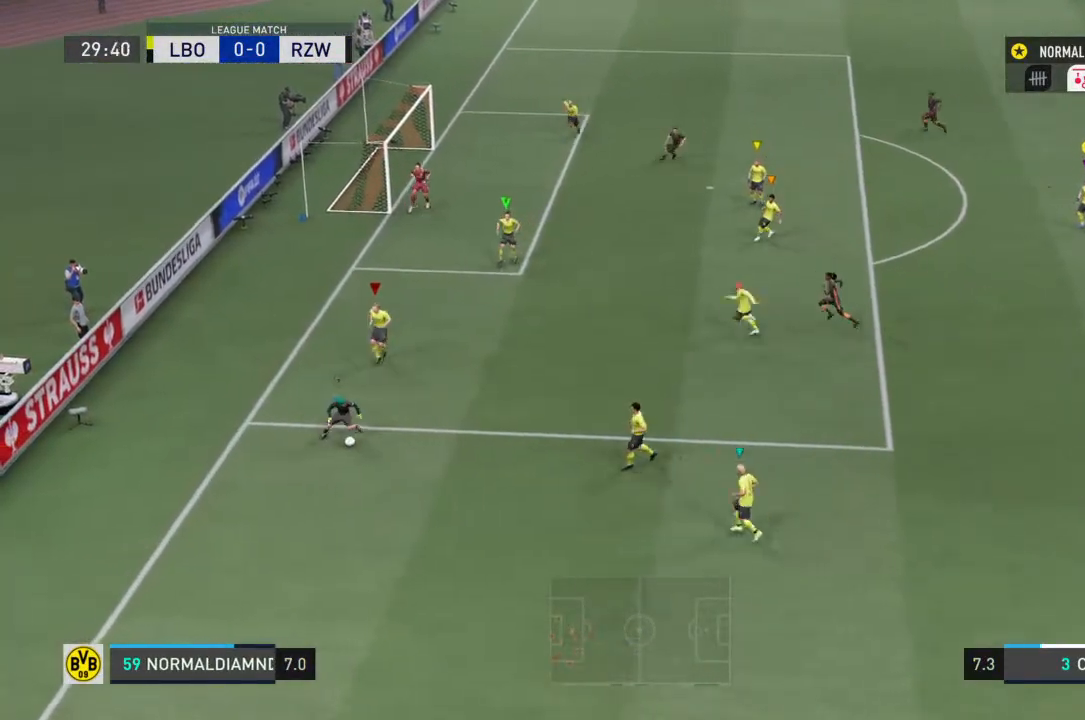
{"buttons": [], "left_stick": "center", "right_stick": "center", "events": []}
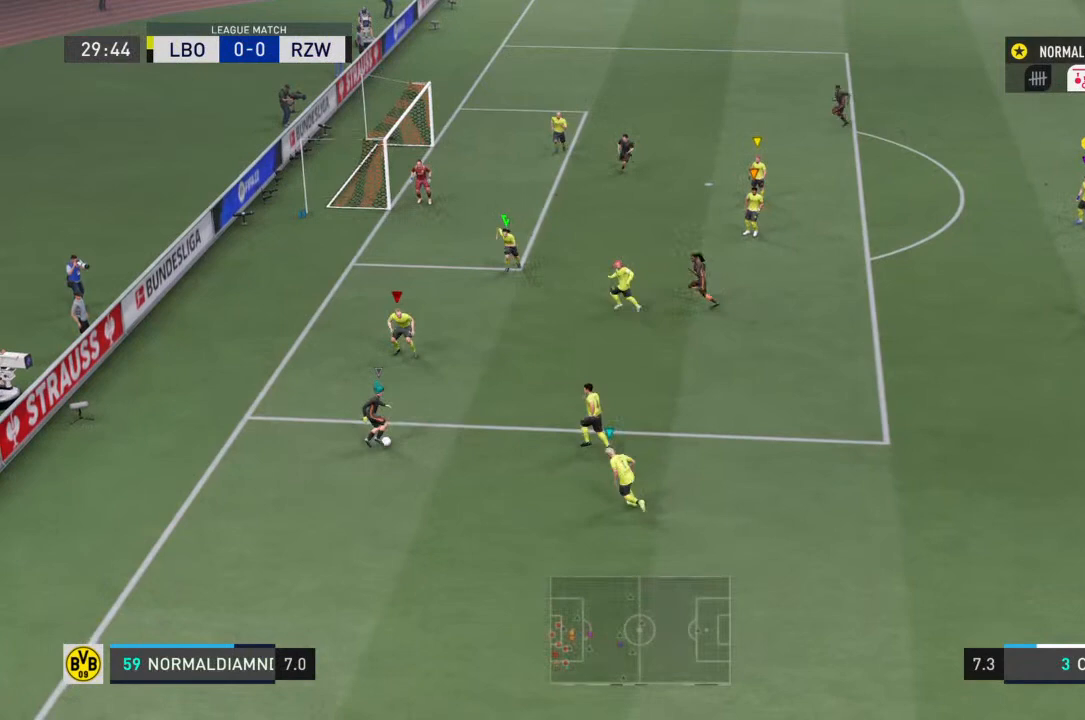
{"buttons": [], "left_stick": "center", "right_stick": "center", "events": []}
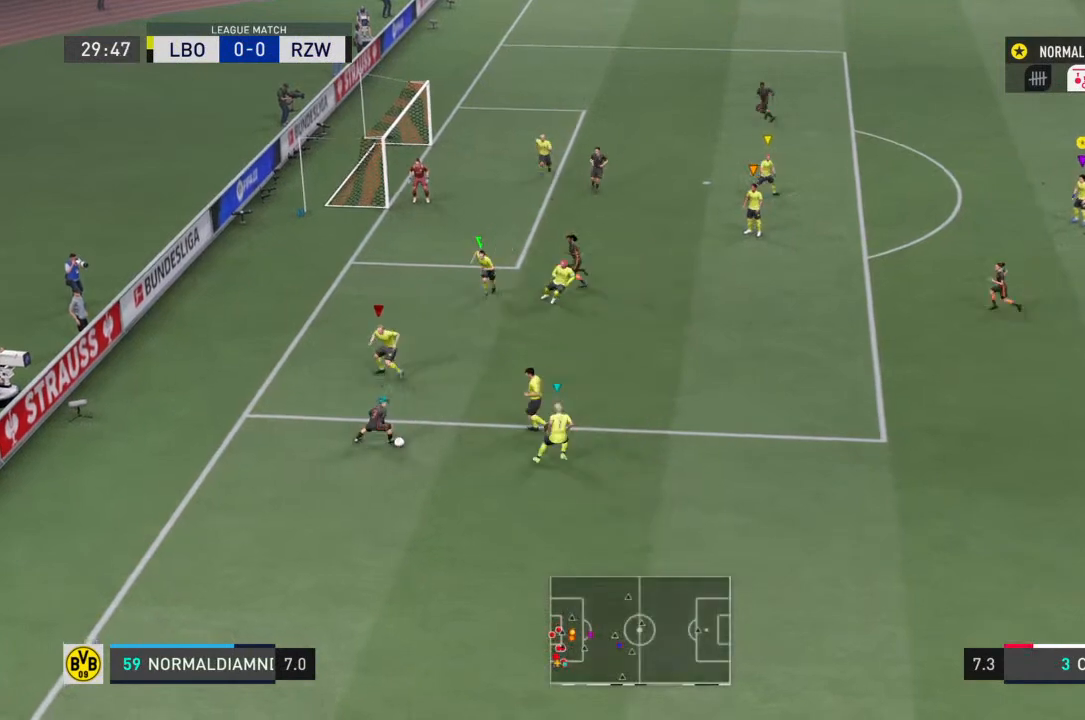
{"buttons": [], "left_stick": "center", "right_stick": "center", "events": []}
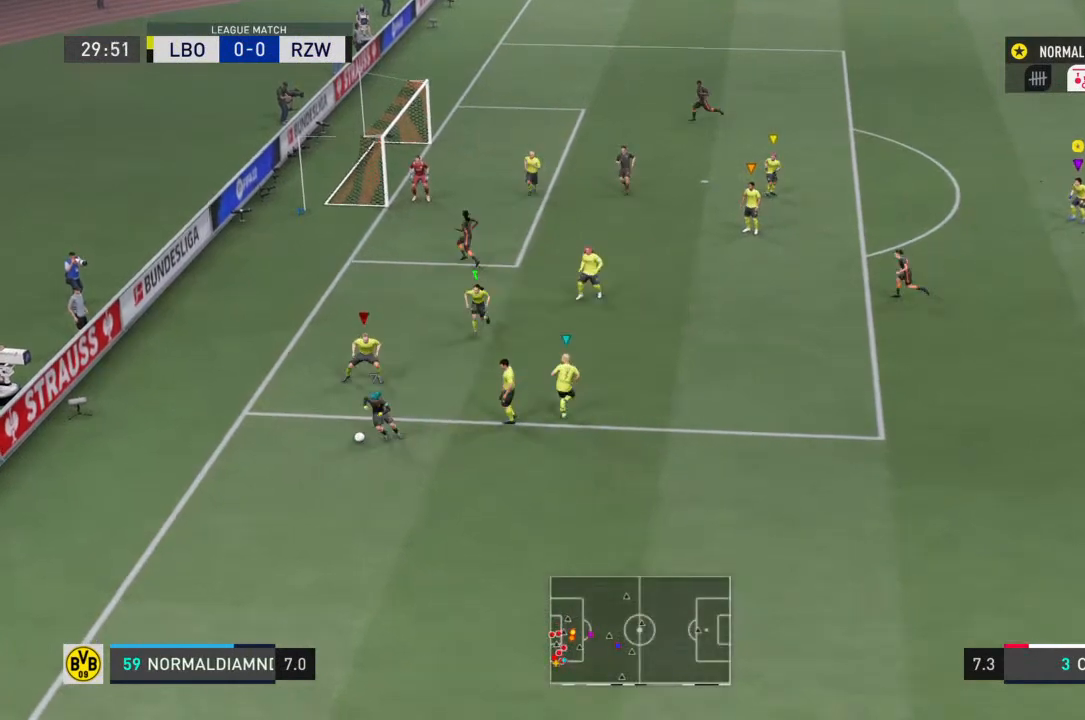
{"buttons": [], "left_stick": "center", "right_stick": "center", "events": []}